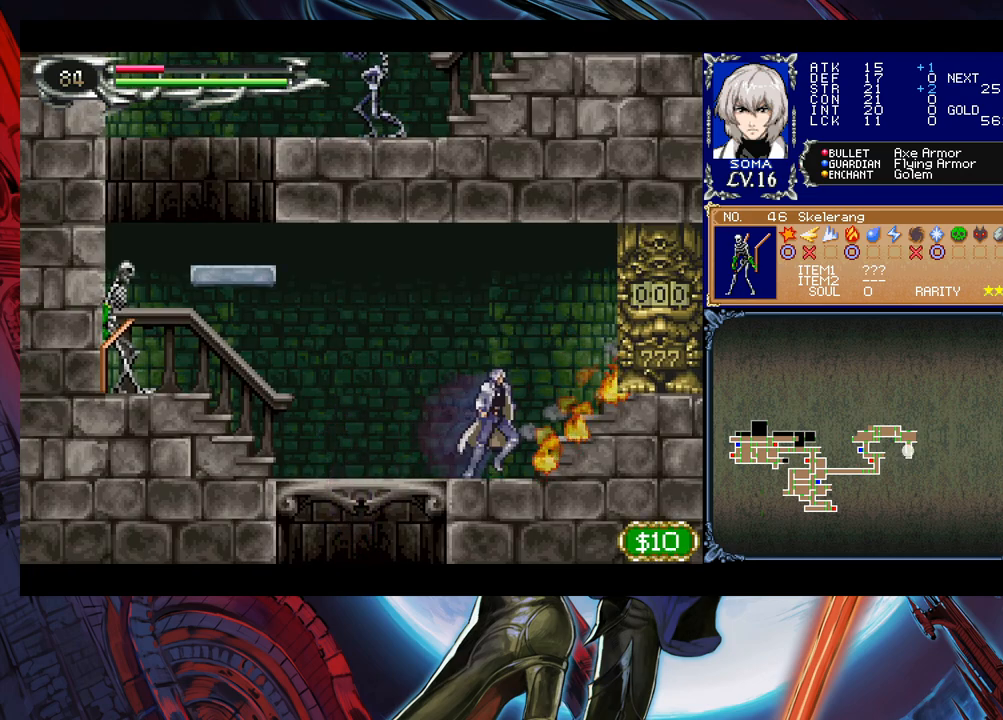
Gameplay with a controller (Xbox layout); each line is a JSON object with the inputs held at the frame after it. "events" lists button and stick changes between this image and that frame as [ms after this image, input, new state], when the widget could be followed in between. Not read: L2 R2.
{"buttons": ["B"], "left_stick": "down-left", "right_stick": "center", "events": [[383, "left_stick", "down-left"], [433, "B", "down"]]}
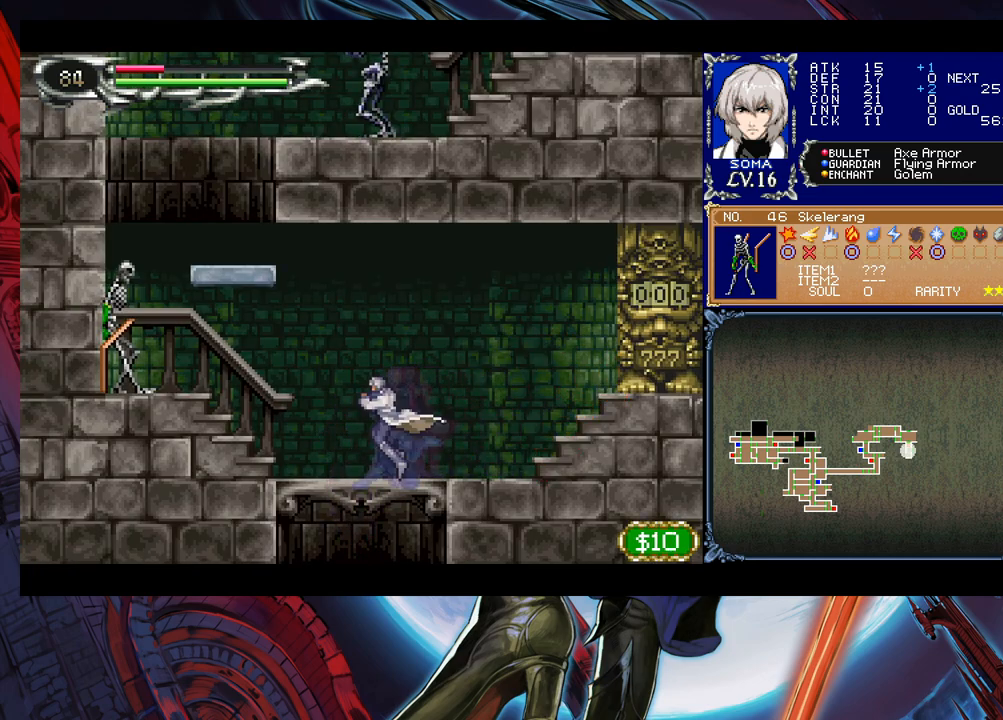
{"buttons": [], "left_stick": "center", "right_stick": "center", "events": [[33, "B", "up"], [50, "left_stick", "center"], [233, "left_stick", "left"], [300, "left_stick", "center"]]}
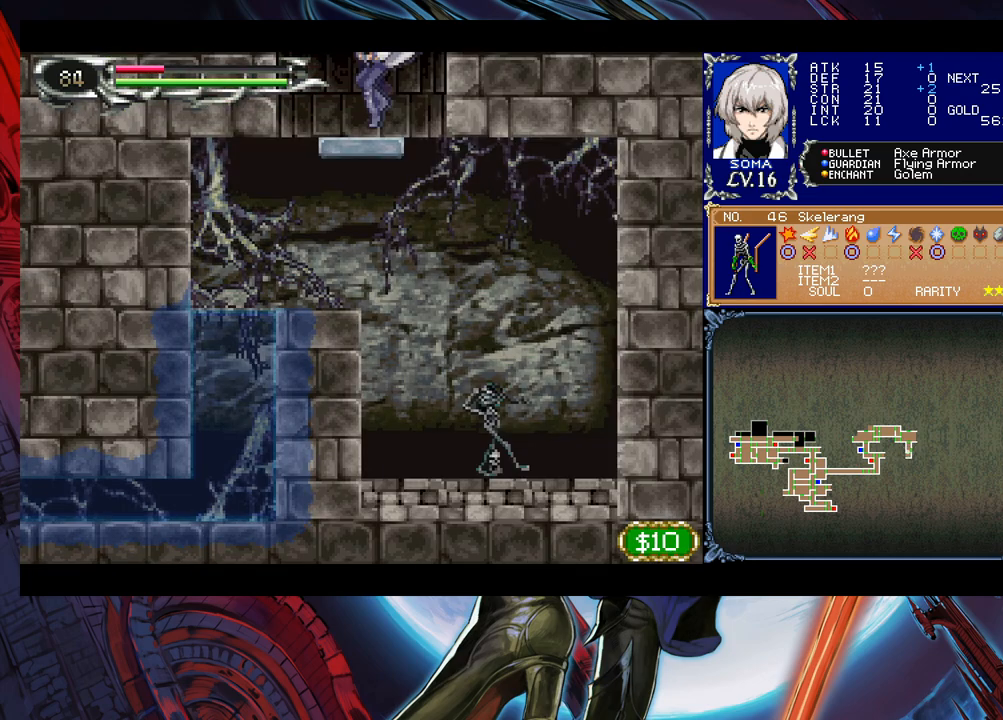
{"buttons": ["A", "B"], "left_stick": "right", "right_stick": "center", "events": [[83, "B", "down"], [350, "left_stick", "right"], [383, "A", "down"]]}
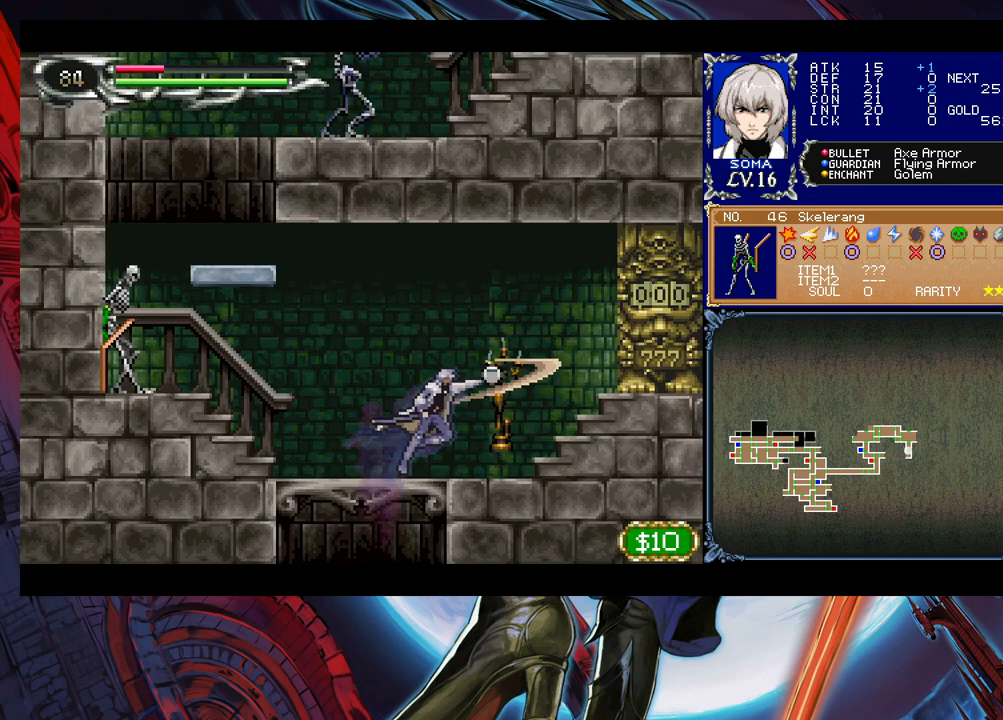
{"buttons": [], "left_stick": "right", "right_stick": "center", "events": [[33, "left_stick", "center"], [233, "A", "up"], [333, "B", "up"], [433, "left_stick", "right"]]}
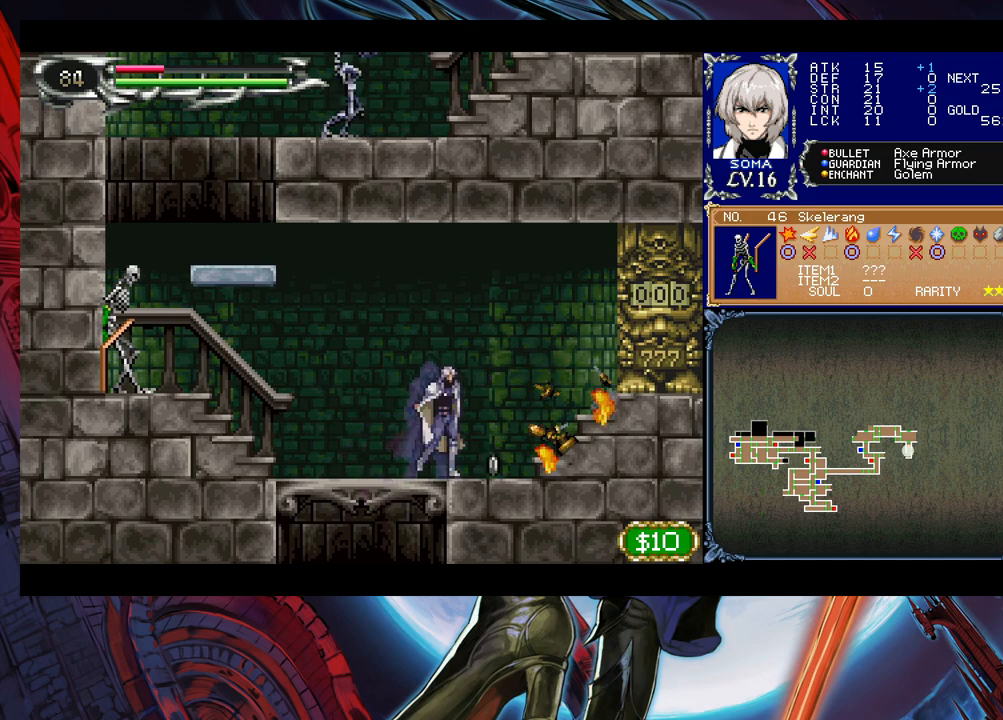
{"buttons": [], "left_stick": "left", "right_stick": "center", "events": [[200, "left_stick", "left"]]}
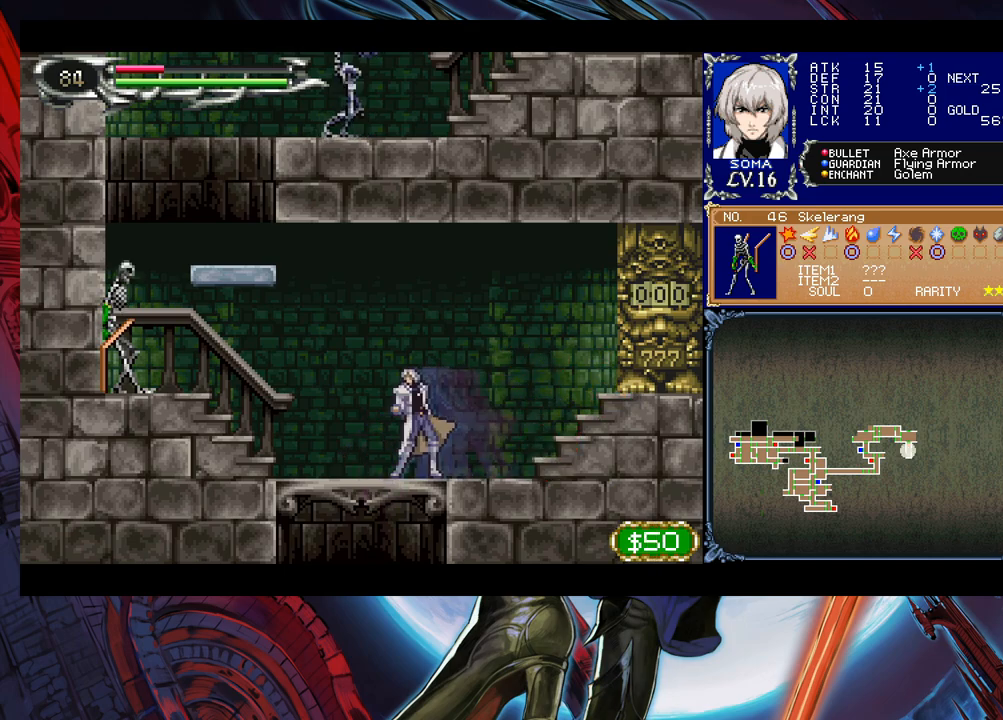
{"buttons": [], "left_stick": "right", "right_stick": "center", "events": [[33, "left_stick", "down-left"], [83, "B", "down"], [200, "B", "up"], [250, "left_stick", "center"], [333, "left_stick", "down-left"], [383, "left_stick", "left"], [500, "left_stick", "right"]]}
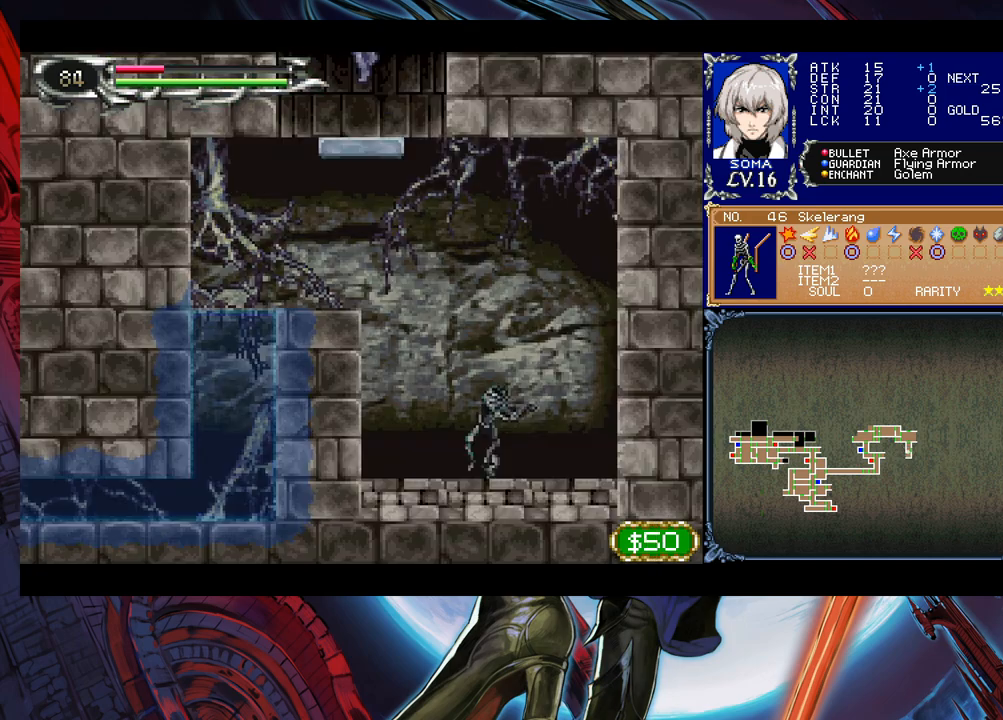
{"buttons": ["B"], "left_stick": "center", "right_stick": "center", "events": [[100, "left_stick", "center"], [233, "B", "down"]]}
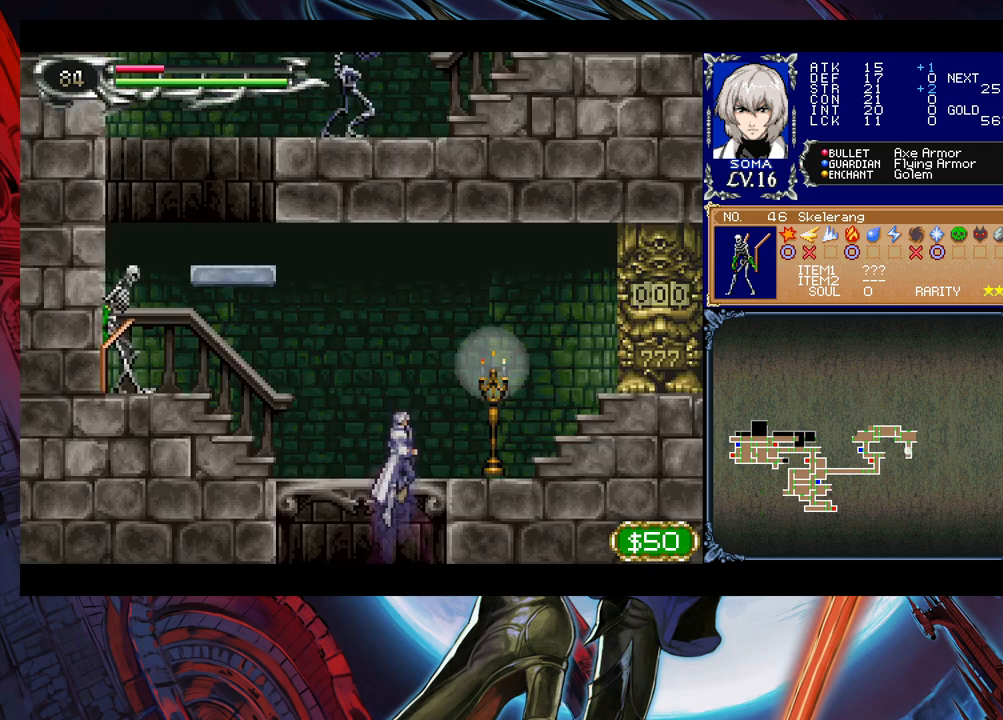
{"buttons": [], "left_stick": "center", "right_stick": "center", "events": [[50, "A", "down"], [300, "A", "up"], [383, "B", "up"]]}
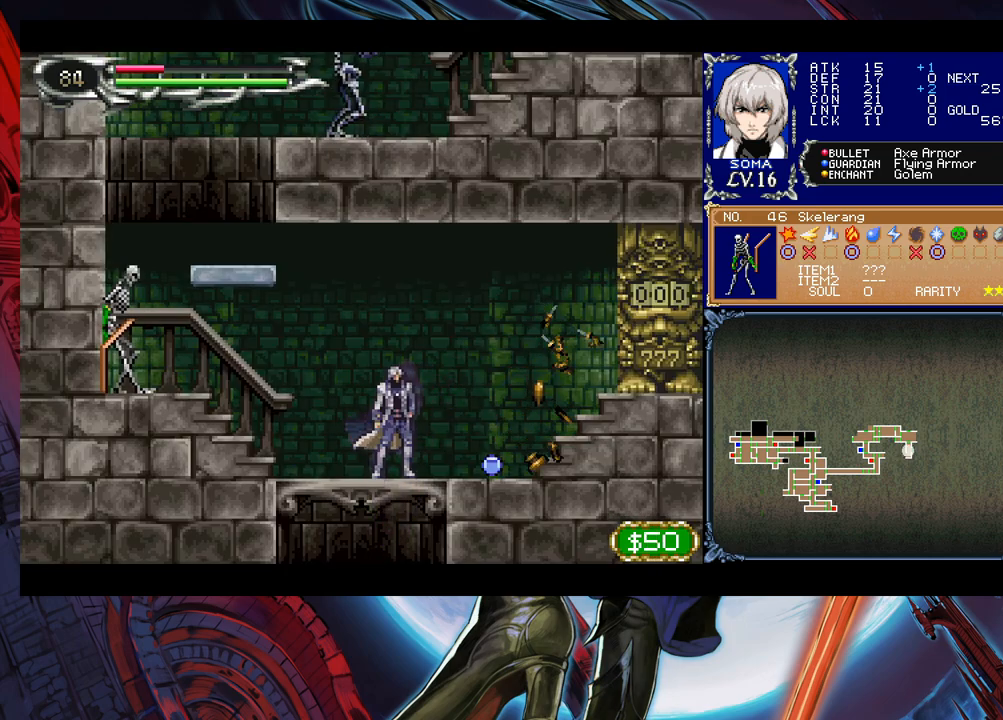
{"buttons": [], "left_stick": "right", "right_stick": "center", "events": [[200, "left_stick", "right"]]}
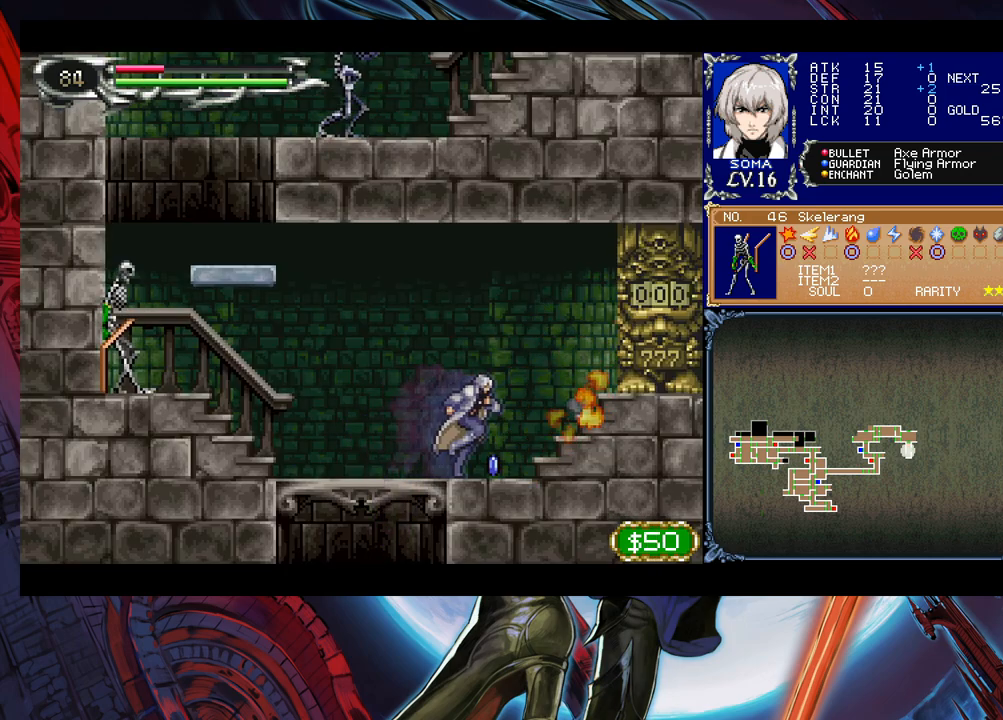
{"buttons": ["B"], "left_stick": "down-left", "right_stick": "center", "events": [[133, "left_stick", "left"], [433, "left_stick", "down-left"], [483, "B", "down"]]}
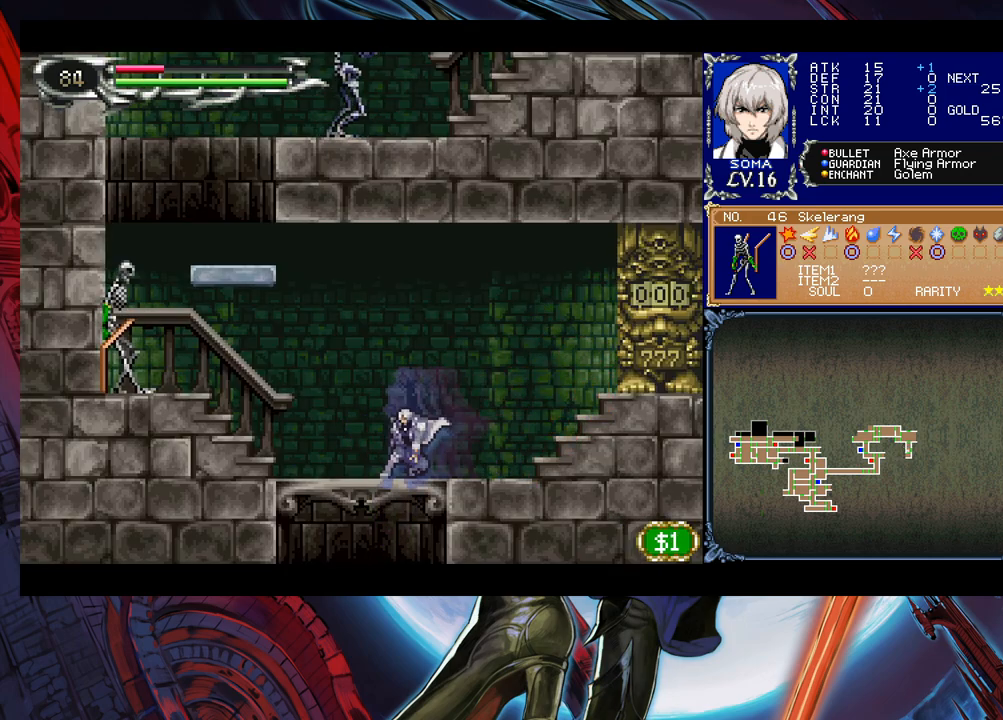
{"buttons": [], "left_stick": "center", "right_stick": "center", "events": [[83, "B", "up"], [200, "left_stick", "center"]]}
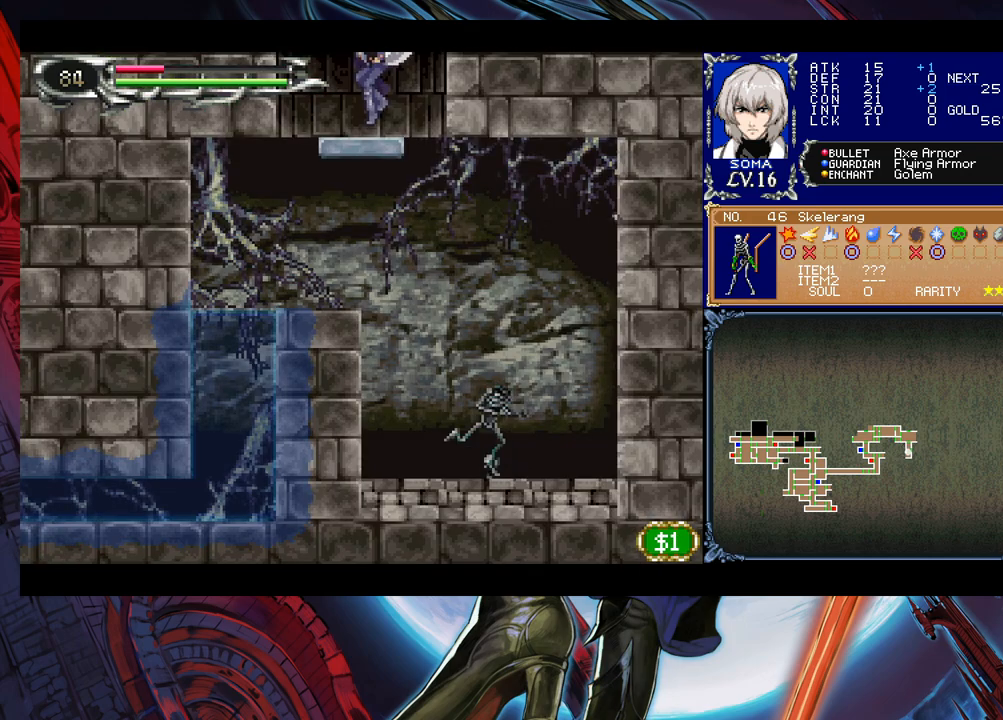
{"buttons": ["A", "B"], "left_stick": "center", "right_stick": "center", "events": [[133, "B", "down"], [383, "left_stick", "right"], [433, "A", "down"], [450, "left_stick", "center"]]}
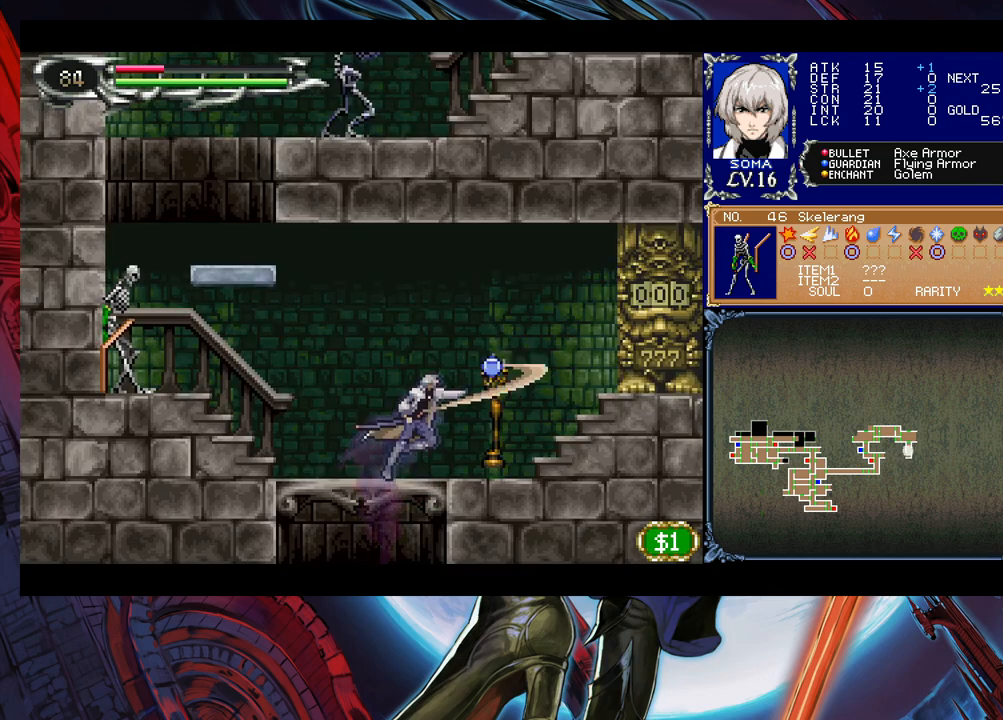
{"buttons": [], "left_stick": "right", "right_stick": "center", "events": [[250, "A", "up"], [333, "B", "up"], [450, "left_stick", "right"]]}
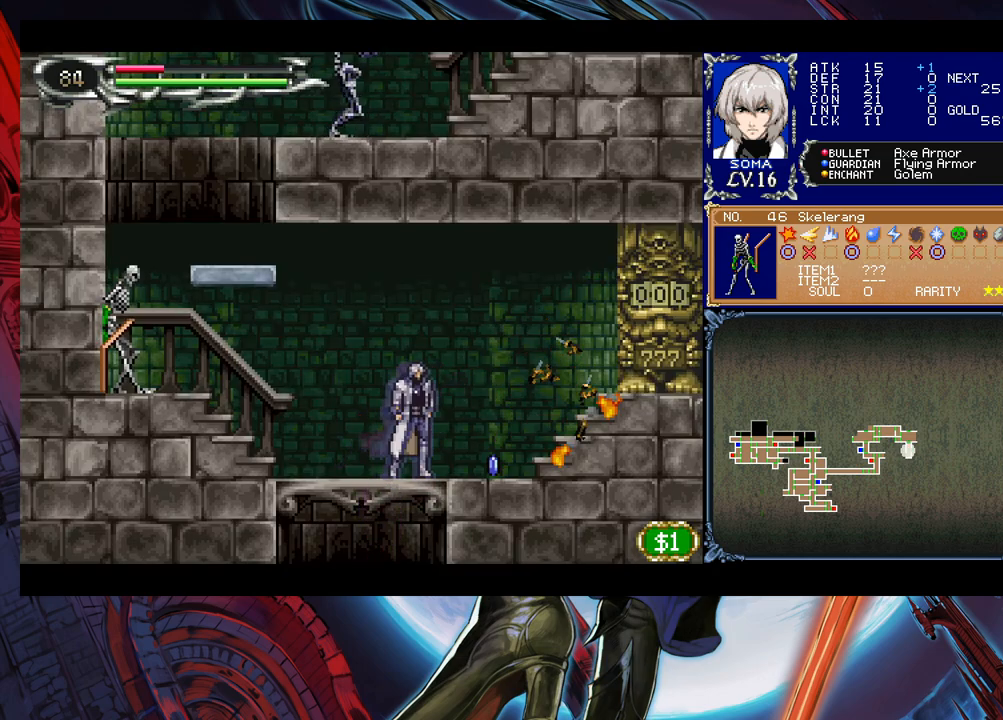
{"buttons": [], "left_stick": "left", "right_stick": "center", "events": [[300, "left_stick", "left"]]}
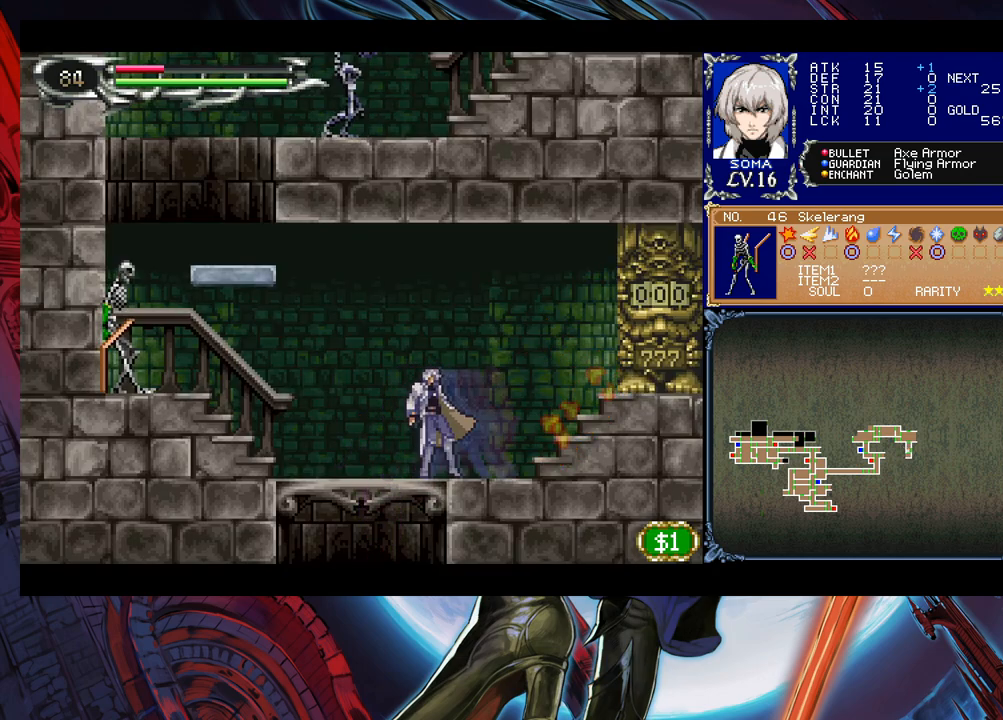
{"buttons": [], "left_stick": "center", "right_stick": "center", "events": [[133, "left_stick", "down-left"], [150, "B", "down"], [283, "B", "up"], [333, "left_stick", "center"]]}
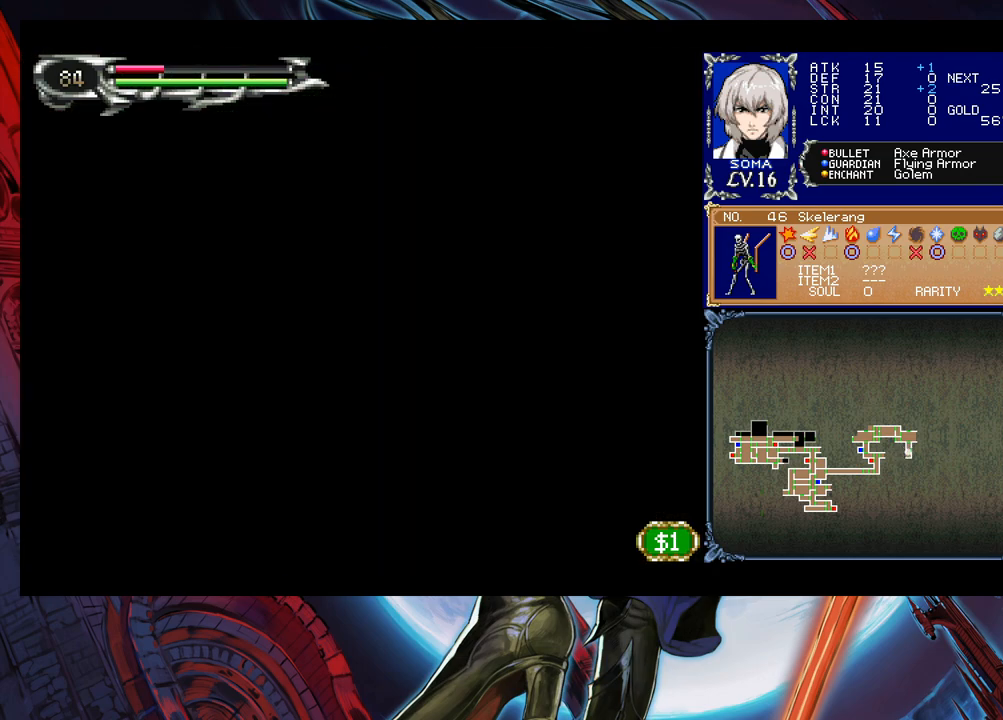
{"buttons": ["B"], "left_stick": "center", "right_stick": "center", "events": [[283, "B", "down"]]}
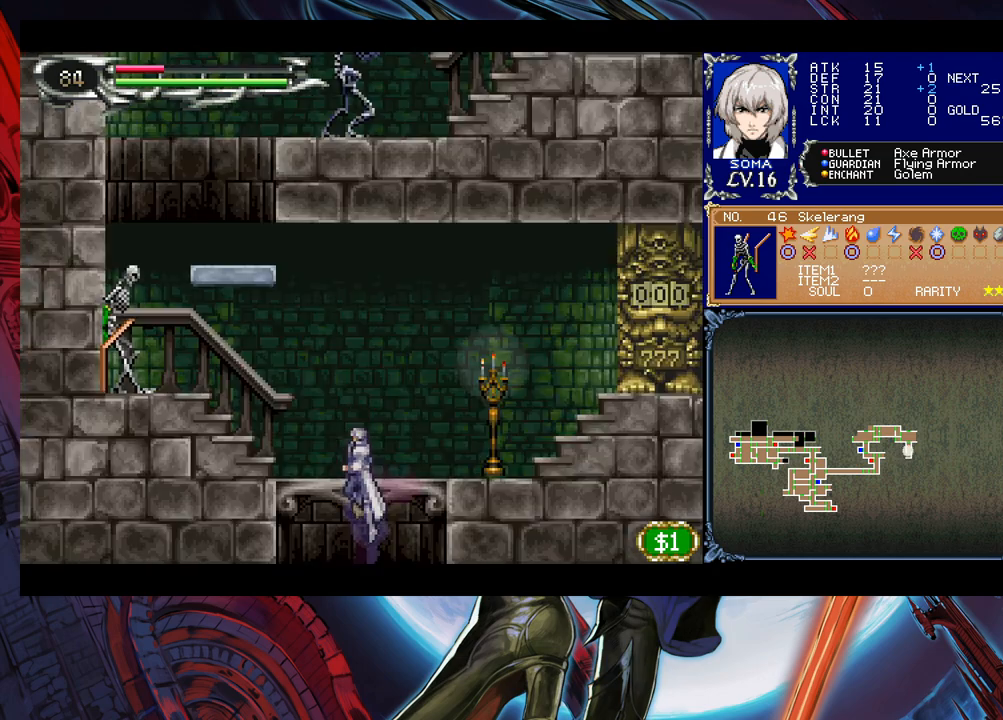
{"buttons": [], "left_stick": "right", "right_stick": "center", "events": [[83, "A", "down"], [83, "left_stick", "right"], [150, "left_stick", "center"], [400, "A", "up"], [450, "B", "up"], [500, "left_stick", "right"]]}
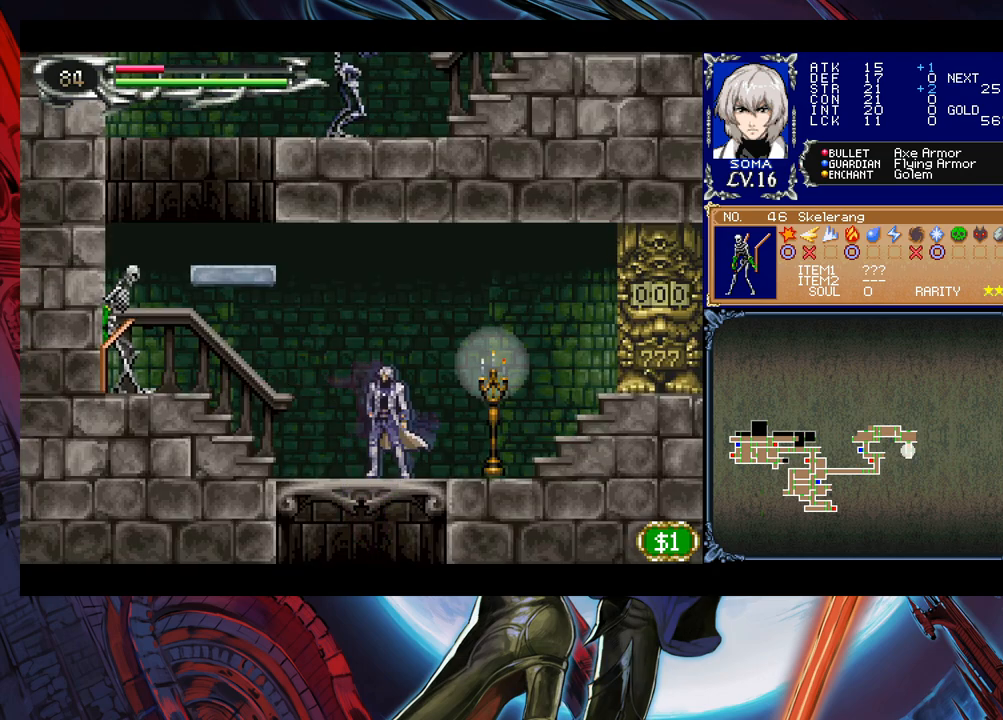
{"buttons": [], "left_stick": "center", "right_stick": "center", "events": [[133, "A", "down"], [183, "left_stick", "center"], [233, "A", "up"]]}
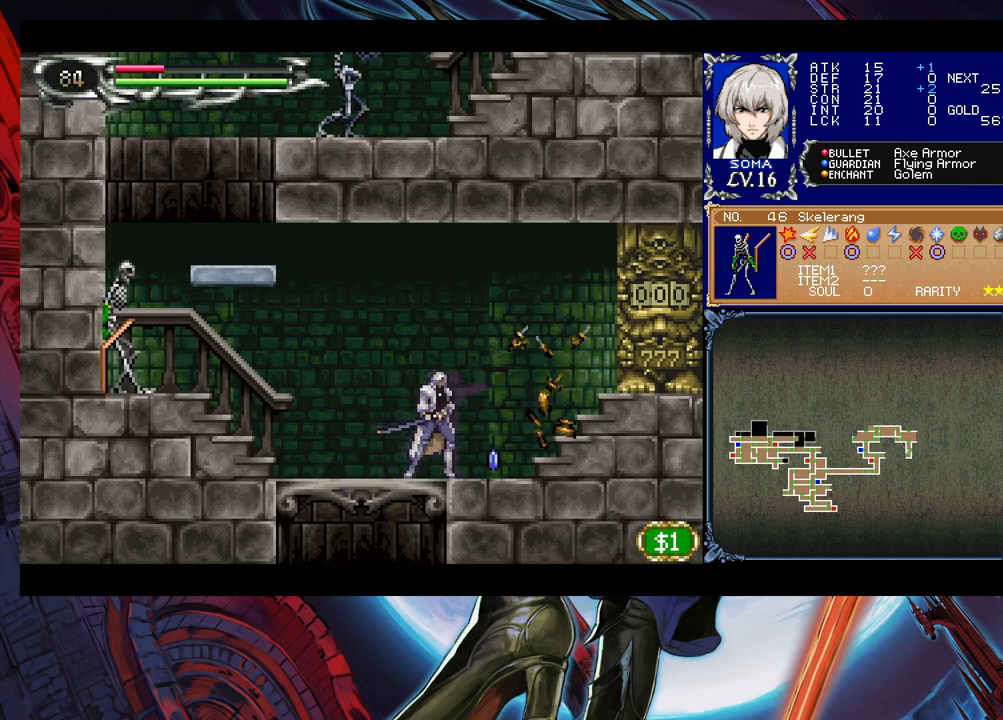
{"buttons": [], "left_stick": "right", "right_stick": "center", "events": [[283, "left_stick", "right"]]}
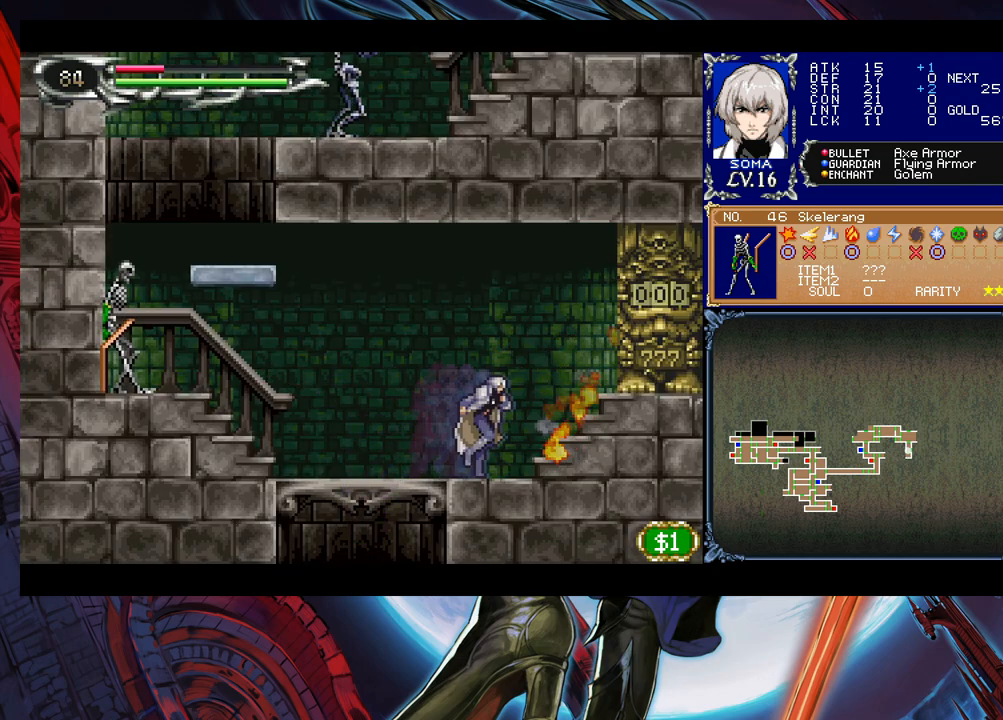
{"buttons": [], "left_stick": "down-left", "right_stick": "center", "events": [[50, "left_stick", "left"], [333, "left_stick", "down-left"], [383, "B", "down"], [483, "B", "up"]]}
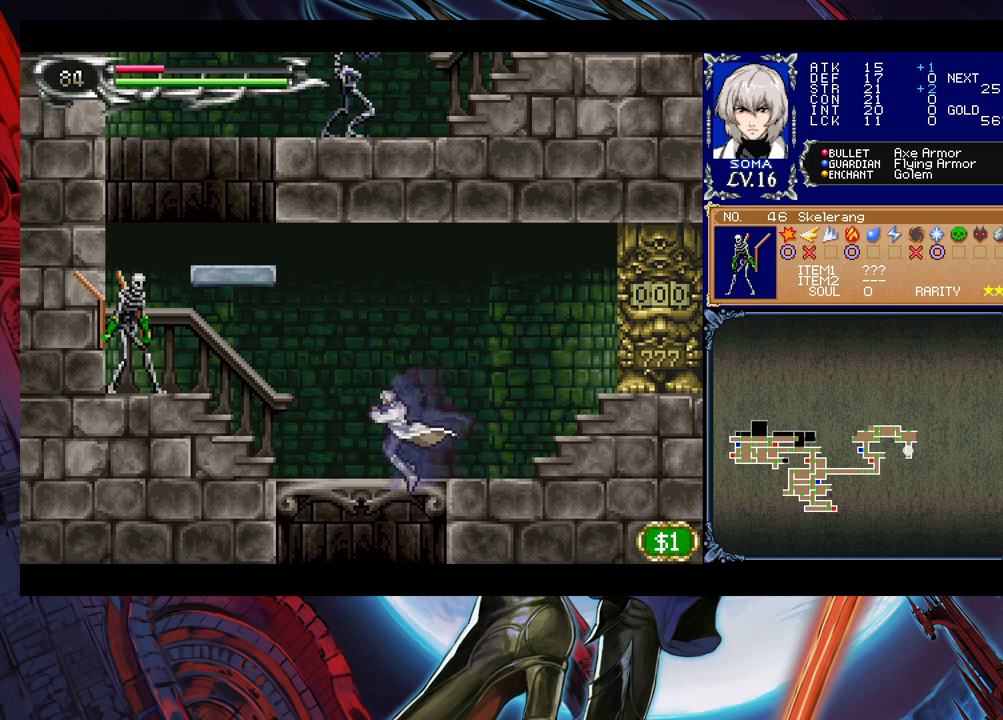
{"buttons": ["B"], "left_stick": "center", "right_stick": "center", "events": [[100, "left_stick", "center"], [400, "left_stick", "right"], [483, "left_stick", "center"], [500, "B", "down"]]}
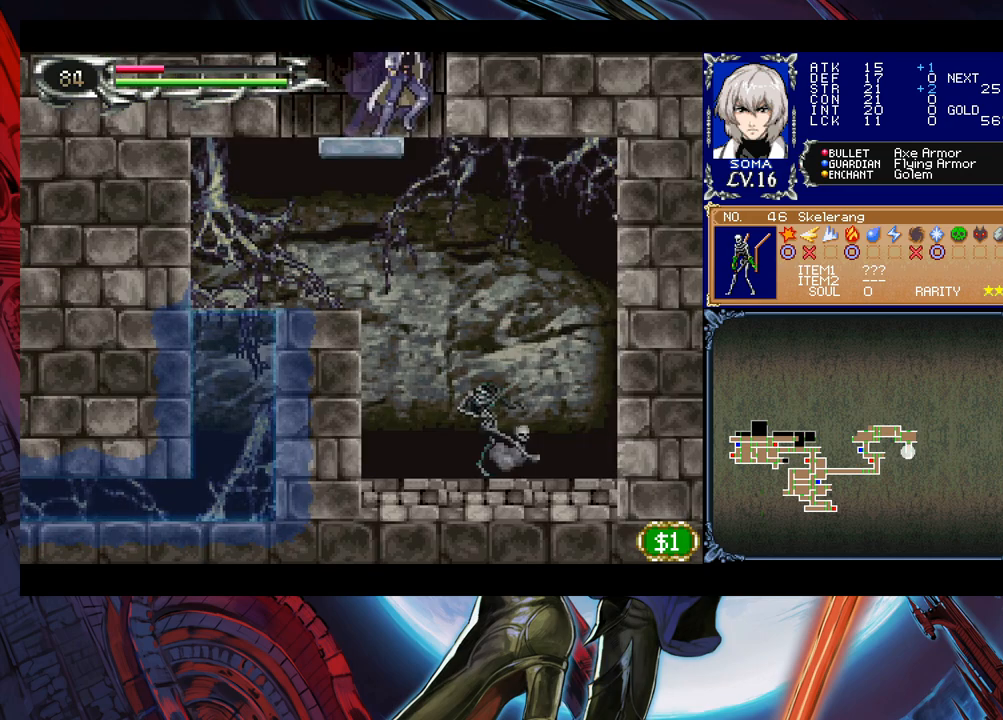
{"buttons": ["A", "B"], "left_stick": "center", "right_stick": "center", "events": [[233, "A", "down"]]}
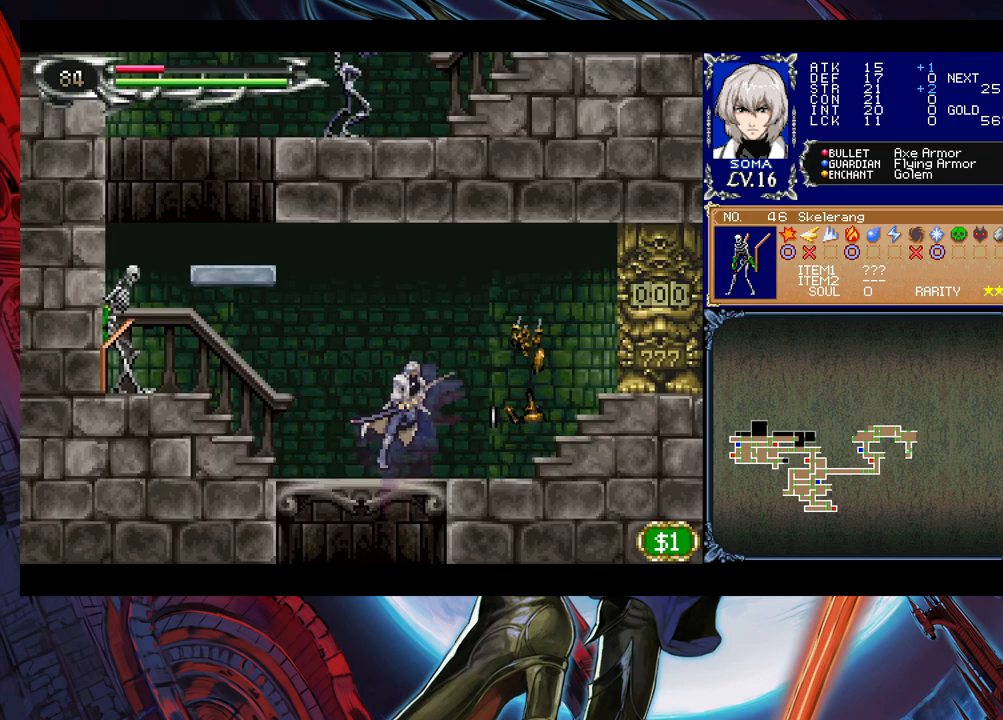
{"buttons": [], "left_stick": "center", "right_stick": "center", "events": [[50, "A", "up"], [133, "B", "up"]]}
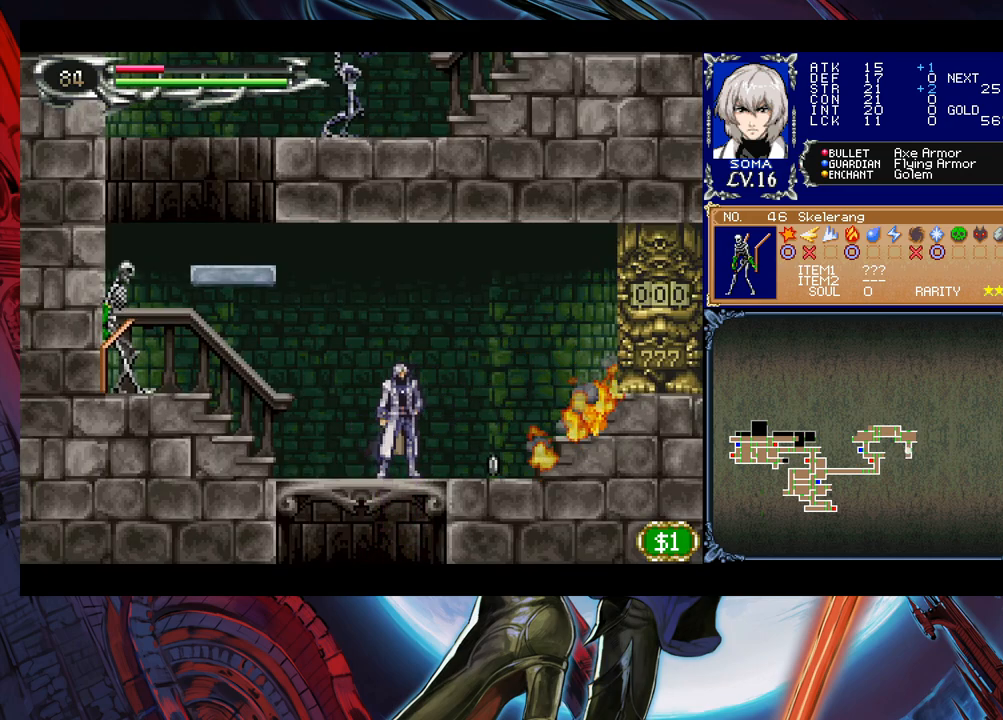
{"buttons": [], "left_stick": "center", "right_stick": "center", "events": [[50, "left_stick", "down"], [100, "B", "down"], [233, "B", "up"], [250, "left_stick", "center"]]}
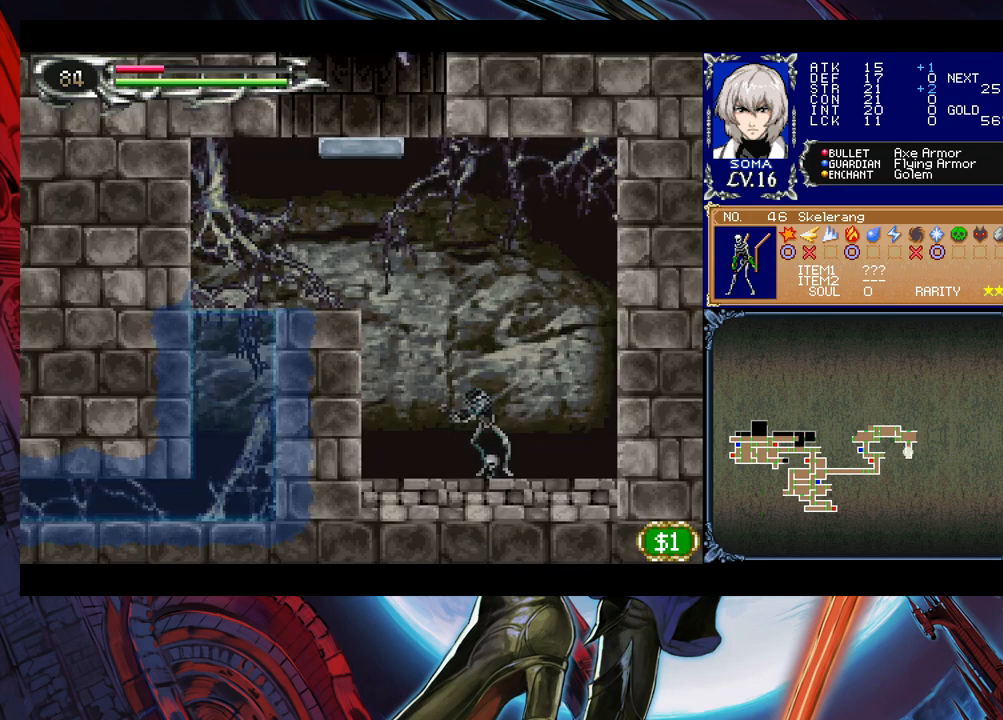
{"buttons": ["A", "B"], "left_stick": "center", "right_stick": "center", "events": [[283, "B", "down"], [483, "A", "down"]]}
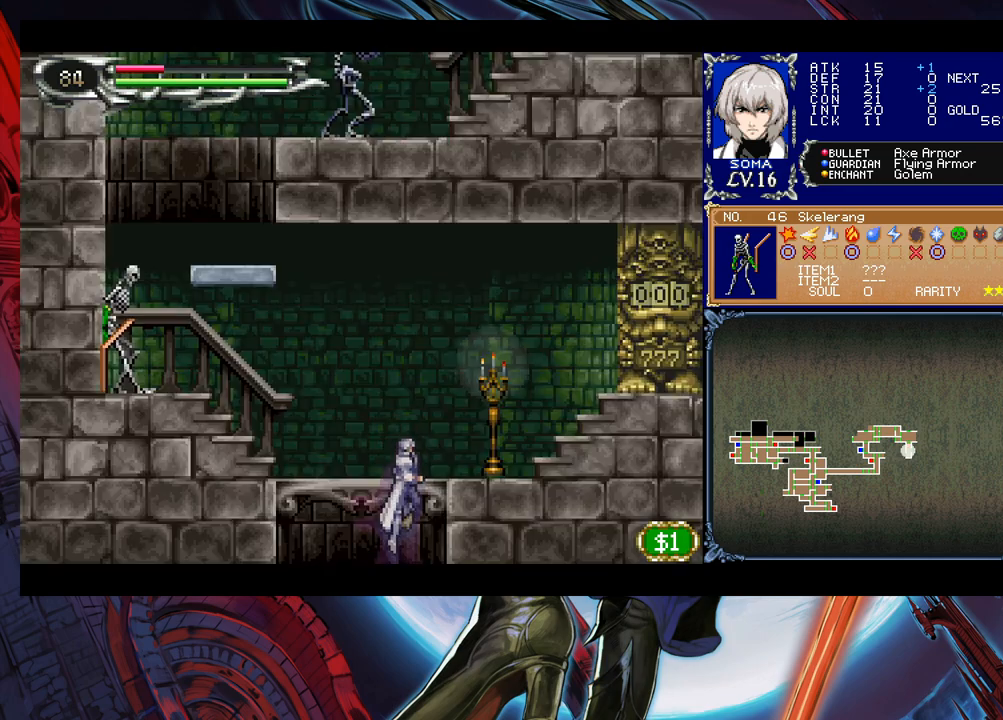
{"buttons": ["A", "B"], "left_stick": "center", "right_stick": "center", "events": [[283, "A", "up"], [383, "A", "down"]]}
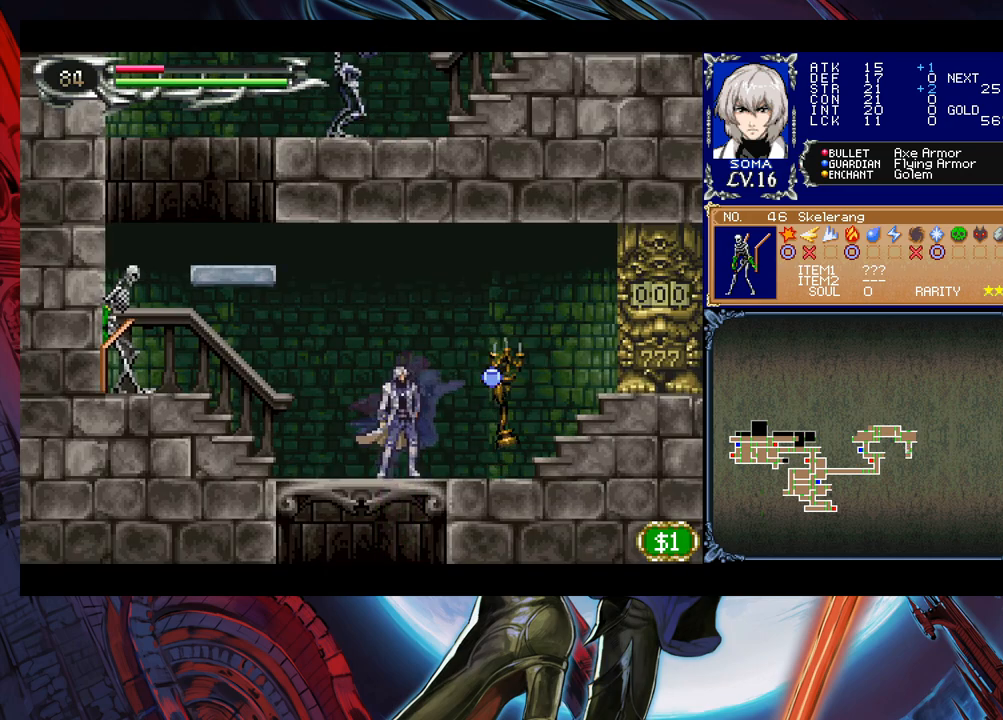
{"buttons": [], "left_stick": "right", "right_stick": "center", "events": [[33, "A", "up"], [50, "B", "up"], [500, "left_stick", "right"]]}
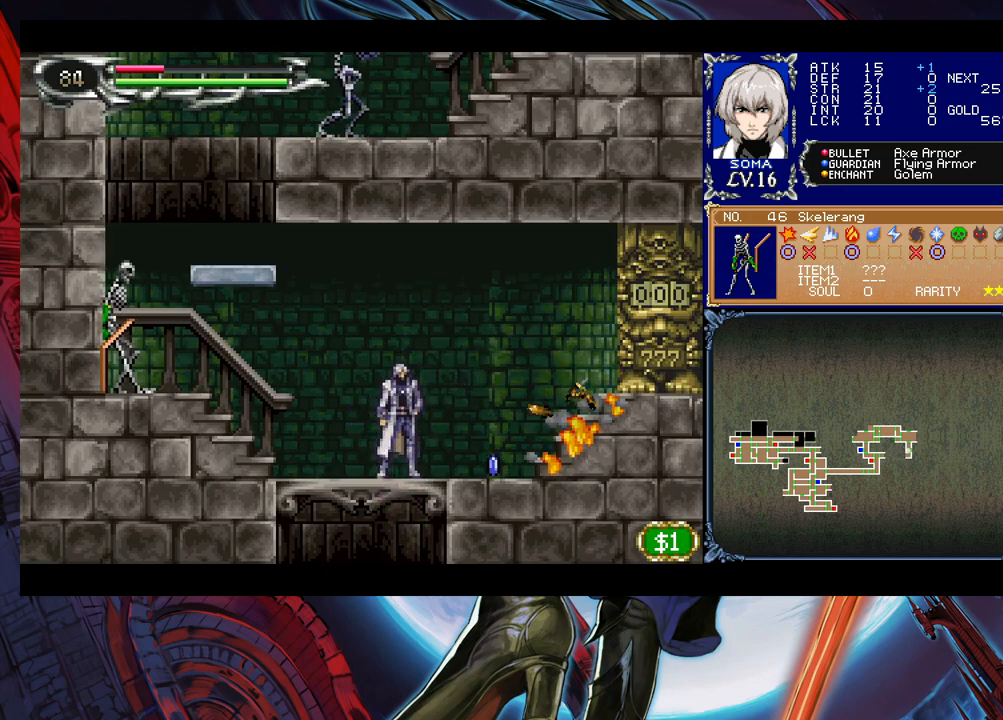
{"buttons": [], "left_stick": "left", "right_stick": "center", "events": [[450, "left_stick", "left"]]}
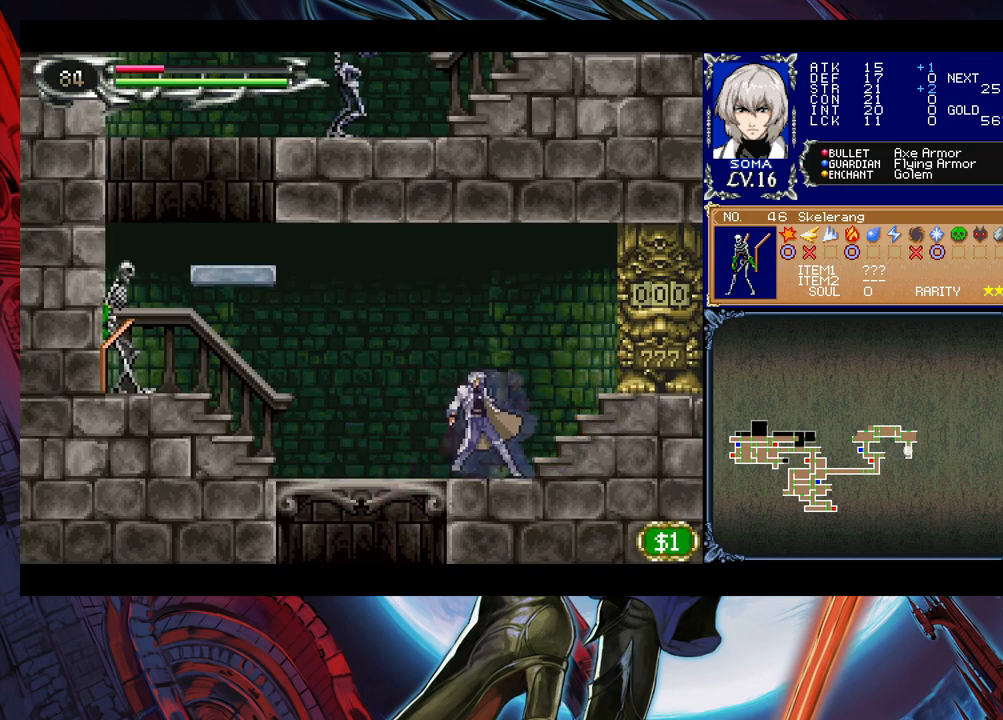
{"buttons": [], "left_stick": "left", "right_stick": "center", "events": [[250, "left_stick", "down-left"], [333, "B", "down"], [400, "B", "up"], [433, "left_stick", "left"]]}